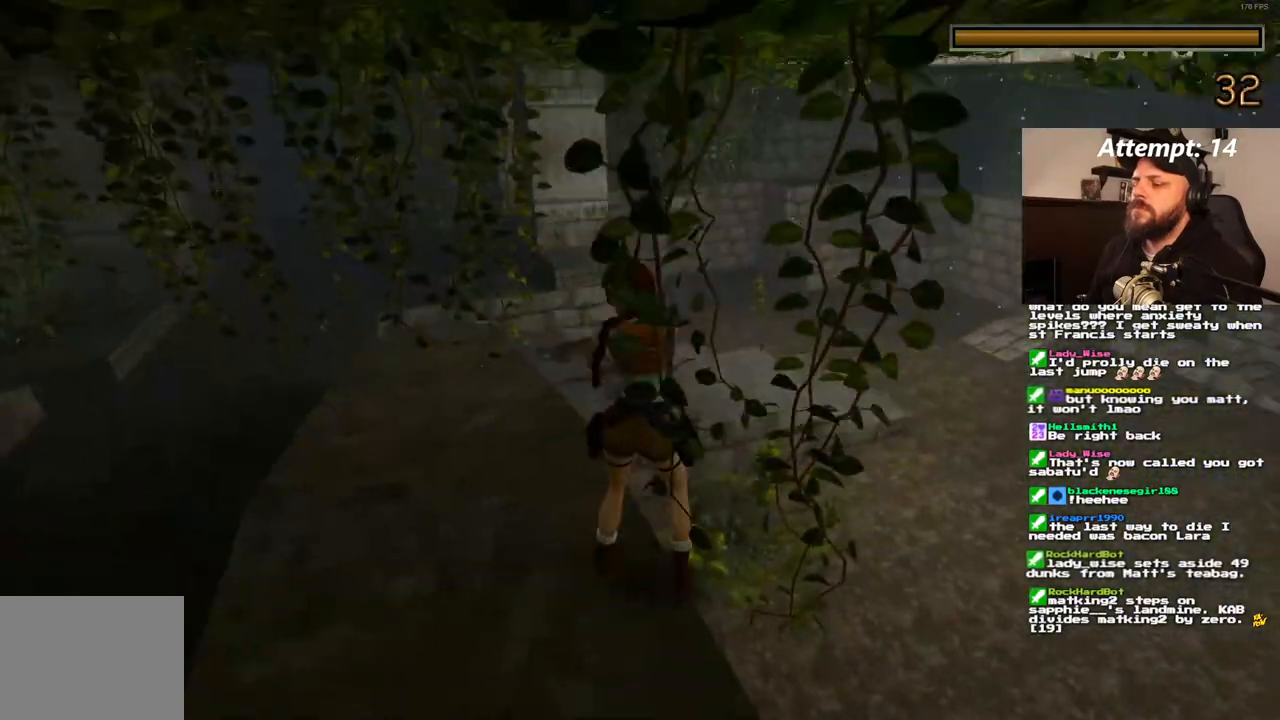
Gameplay with a controller (PlayStation layout); each line is a JSON object with the inputs held at the frame after it. "events" lists button and stick changes between this image and that frame as [ms after this image, input, new state], when the widget could be followed in between. Not read: CROSS L3 R3.
{"buttons": [], "left_stick": "center", "right_stick": "center", "events": [[83, "DPAD_LEFT", "up"]]}
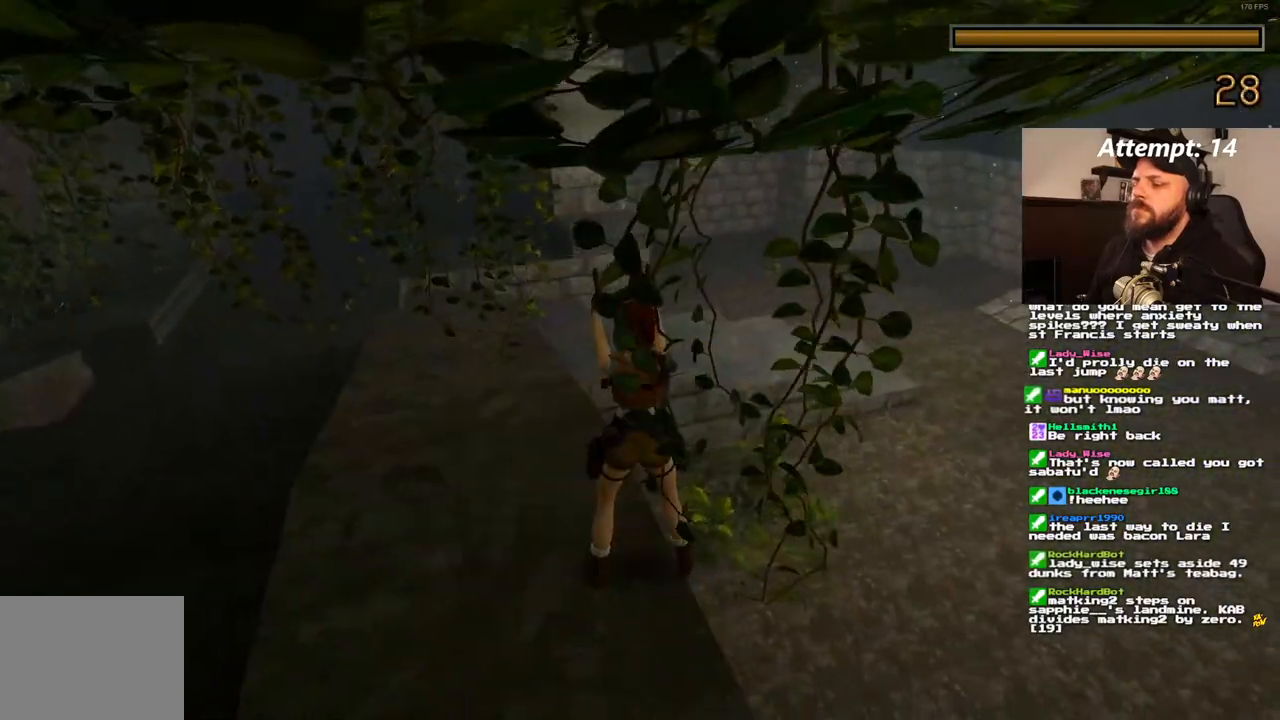
{"buttons": ["DPAD_LEFT"], "left_stick": "center", "right_stick": "center", "events": [[283, "DPAD_LEFT", "down"]]}
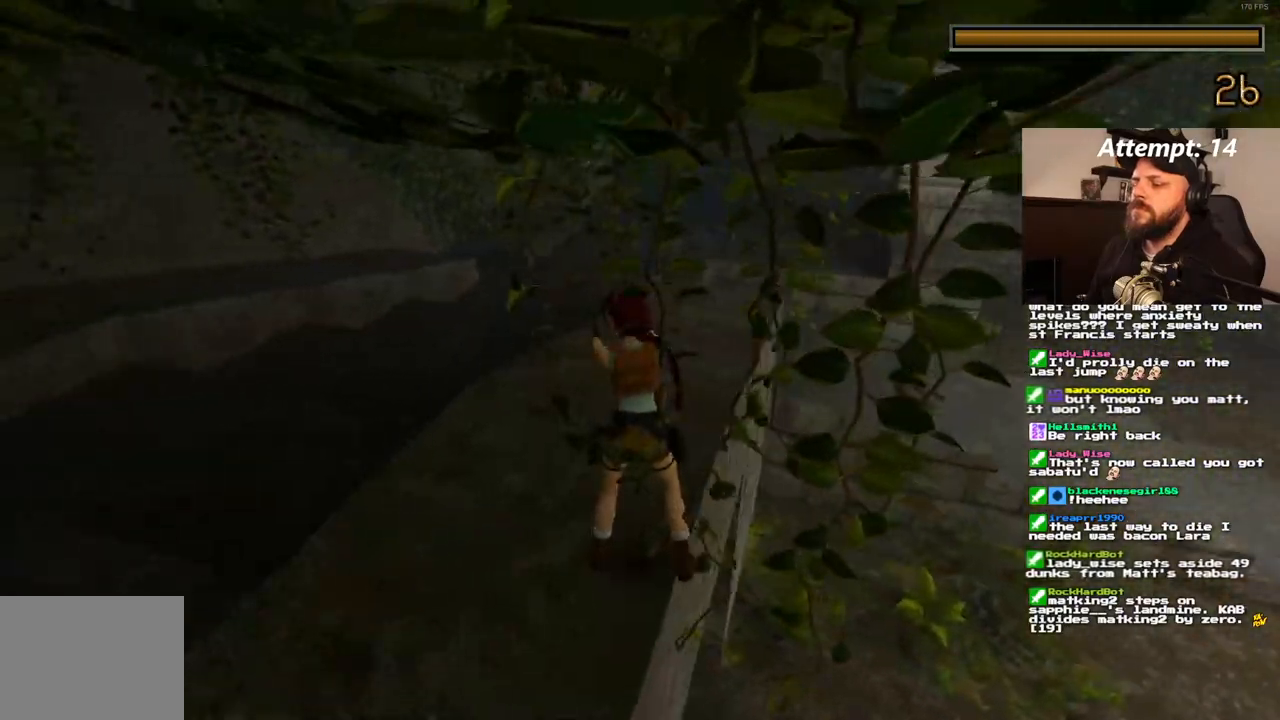
{"buttons": ["DPAD_LEFT"], "left_stick": "center", "right_stick": "center"}
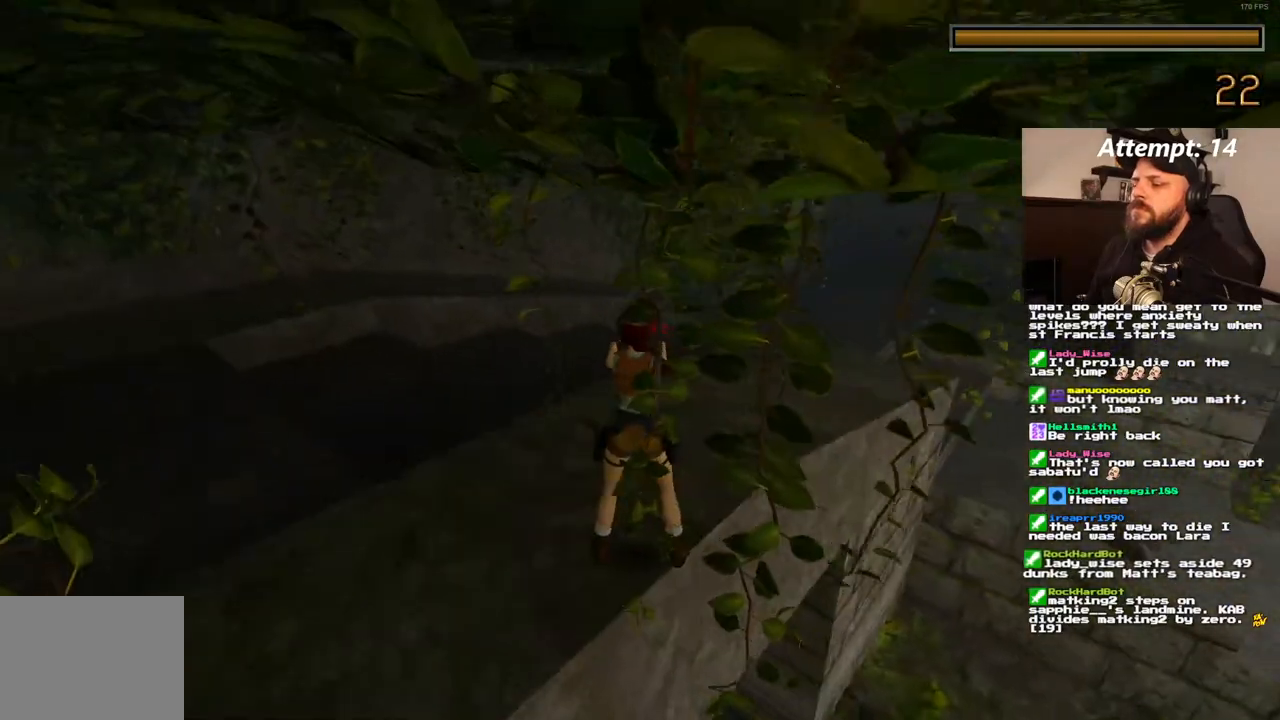
{"buttons": [], "left_stick": "center", "right_stick": "center", "events": [[67, "DPAD_LEFT", "up"], [400, "DPAD_LEFT", "down"], [500, "DPAD_LEFT", "up"]]}
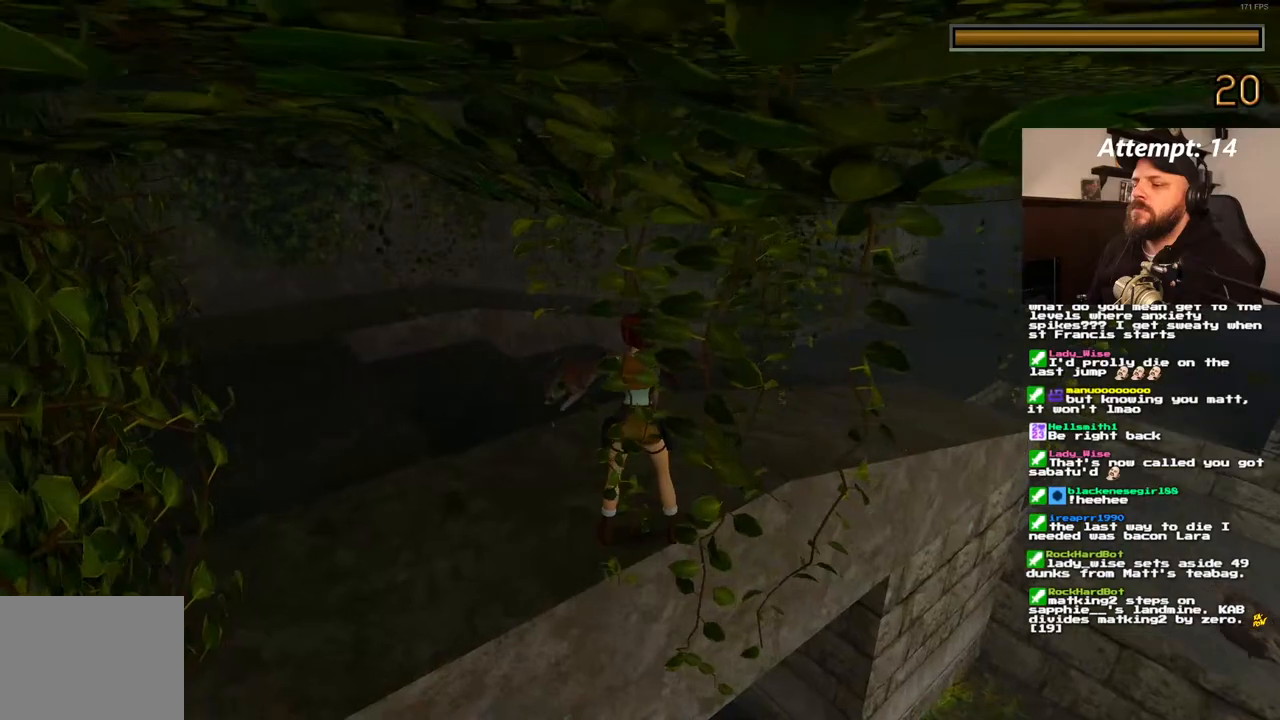
{"buttons": ["TRIANGLE"], "left_stick": "center", "right_stick": "center", "events": [[483, "TRIANGLE", "down"]]}
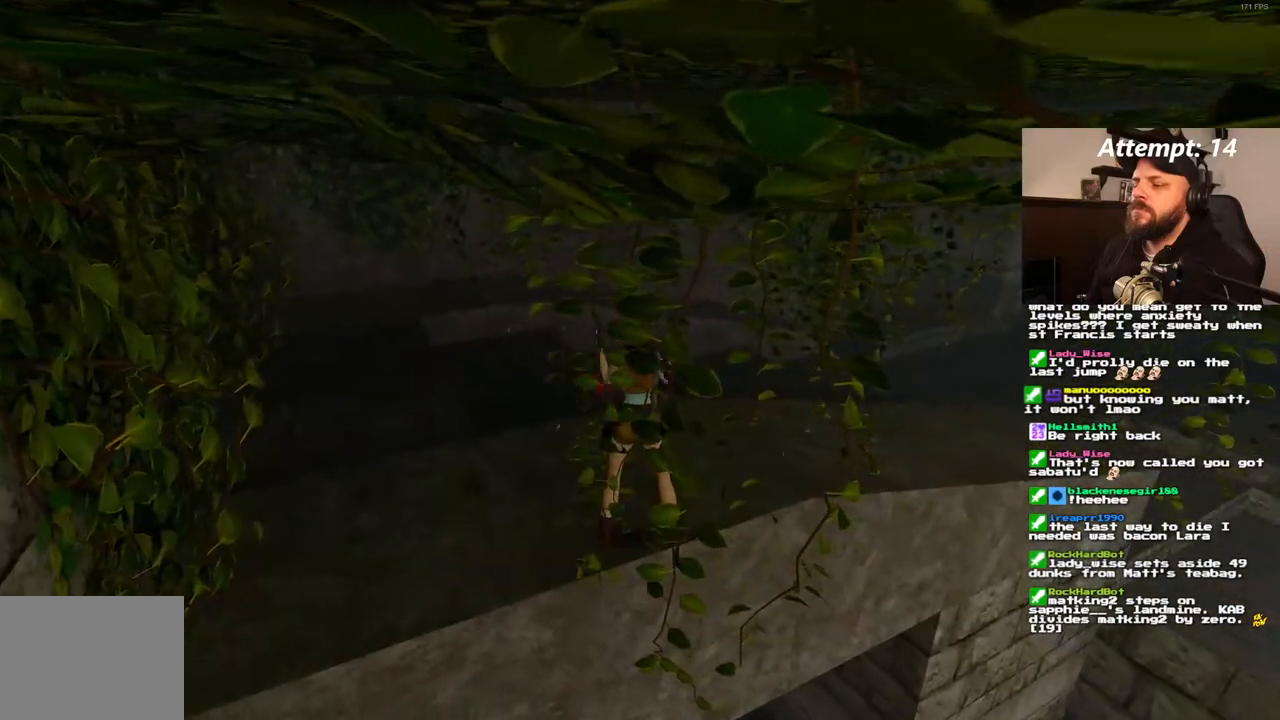
{"buttons": ["DPAD_LEFT"], "left_stick": "center", "right_stick": "center", "events": [[17, "TRIANGLE", "up"], [133, "DPAD_LEFT", "down"]]}
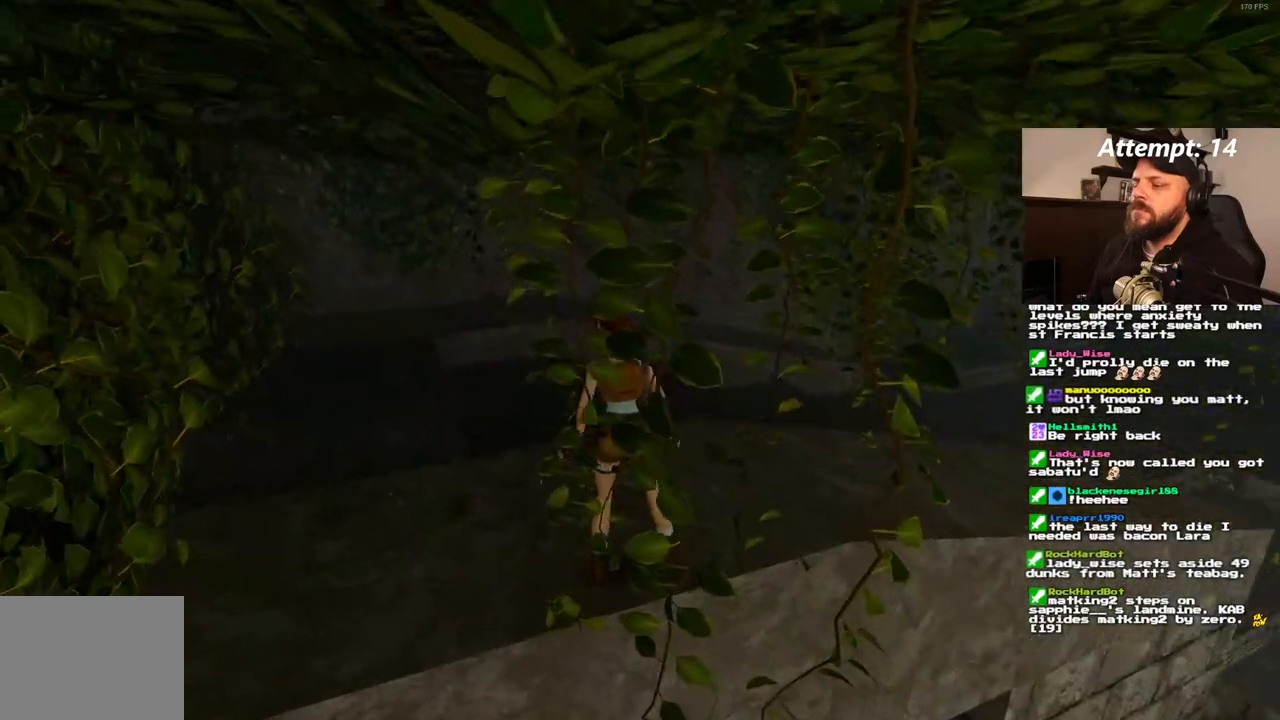
{"buttons": [], "left_stick": "center", "right_stick": "center", "events": [[33, "DPAD_LEFT", "up"], [83, "DPAD_DOWN", "down"], [233, "DPAD_DOWN", "up"]]}
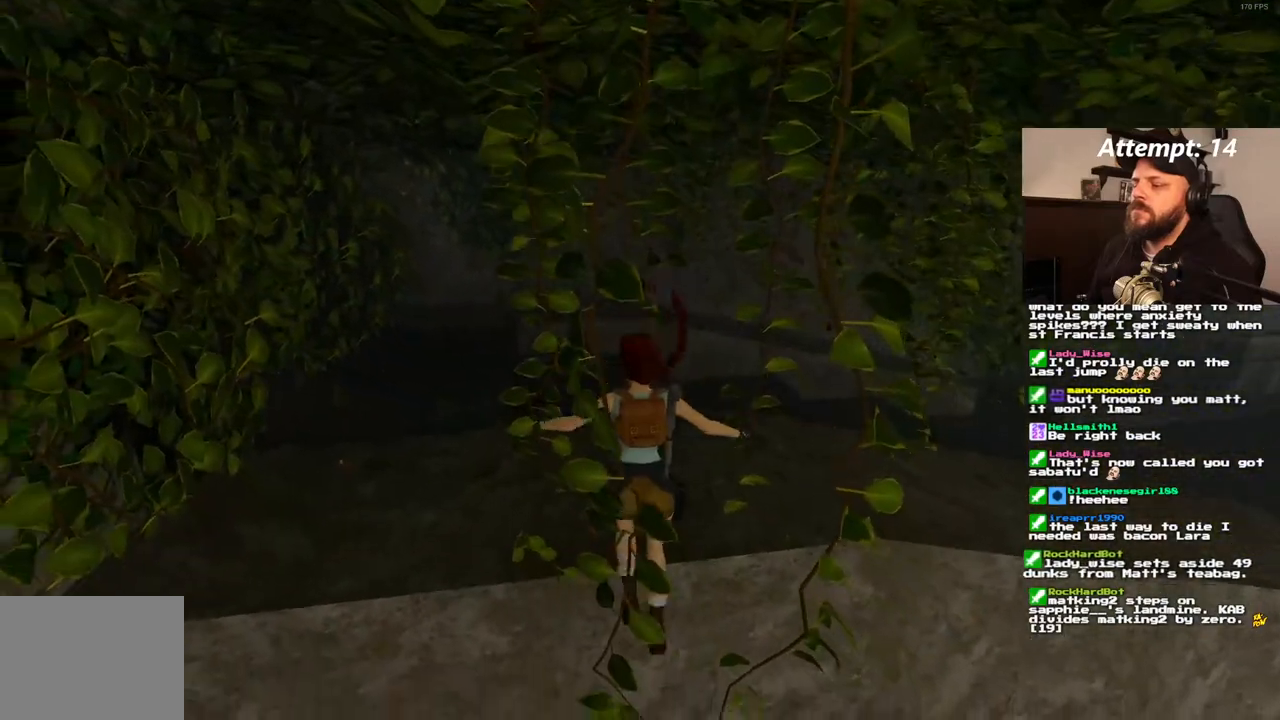
{"buttons": [], "left_stick": "center", "right_stick": "center", "events": []}
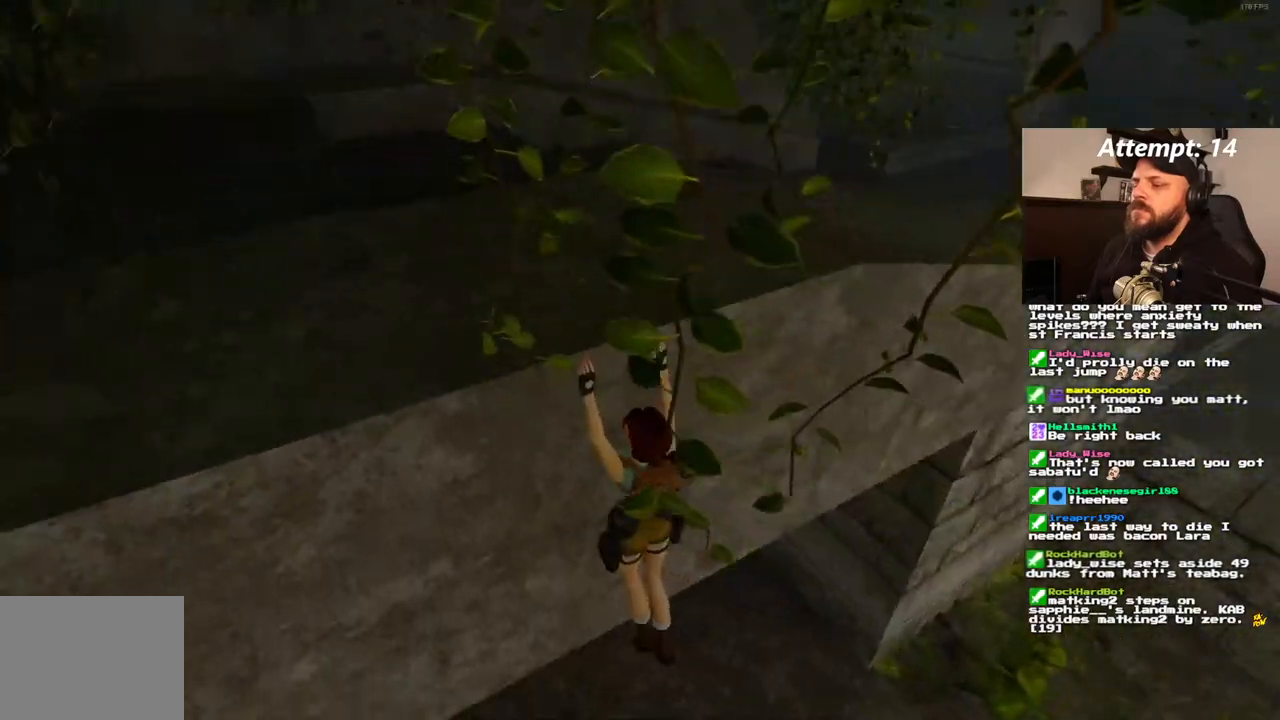
{"buttons": [], "left_stick": "center", "right_stick": "center", "events": []}
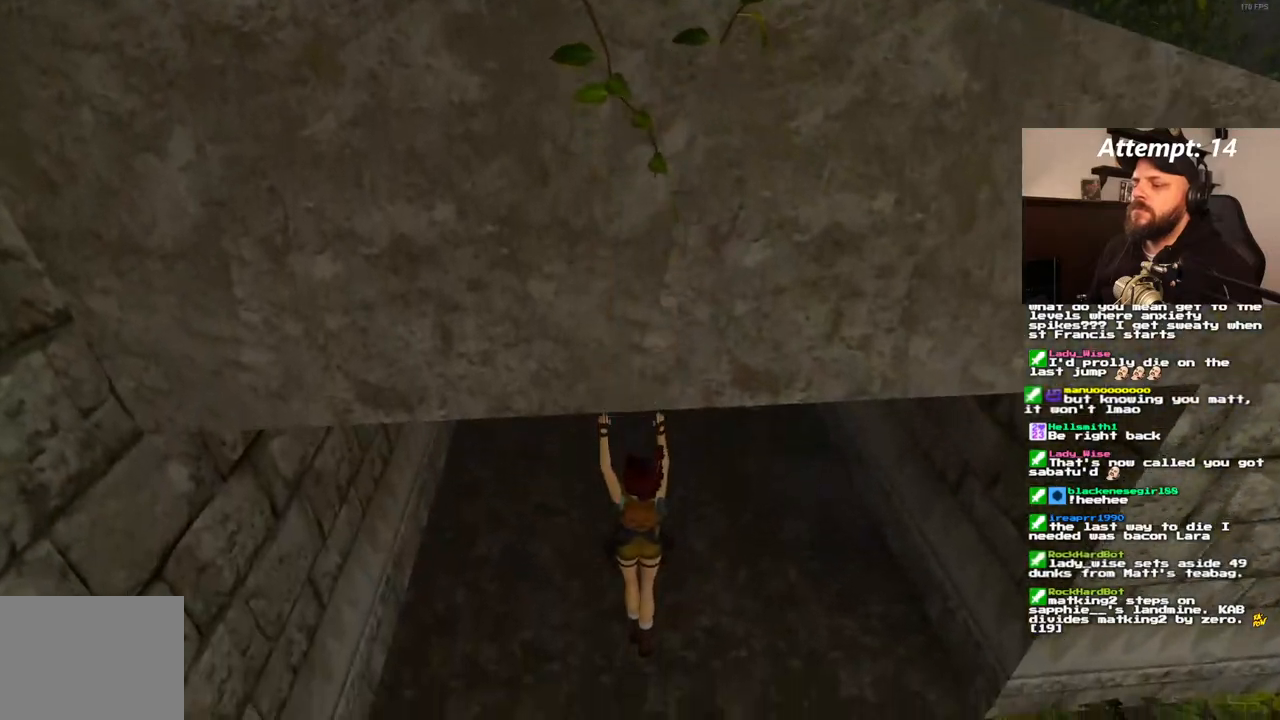
{"buttons": [], "left_stick": "center", "right_stick": "center", "events": []}
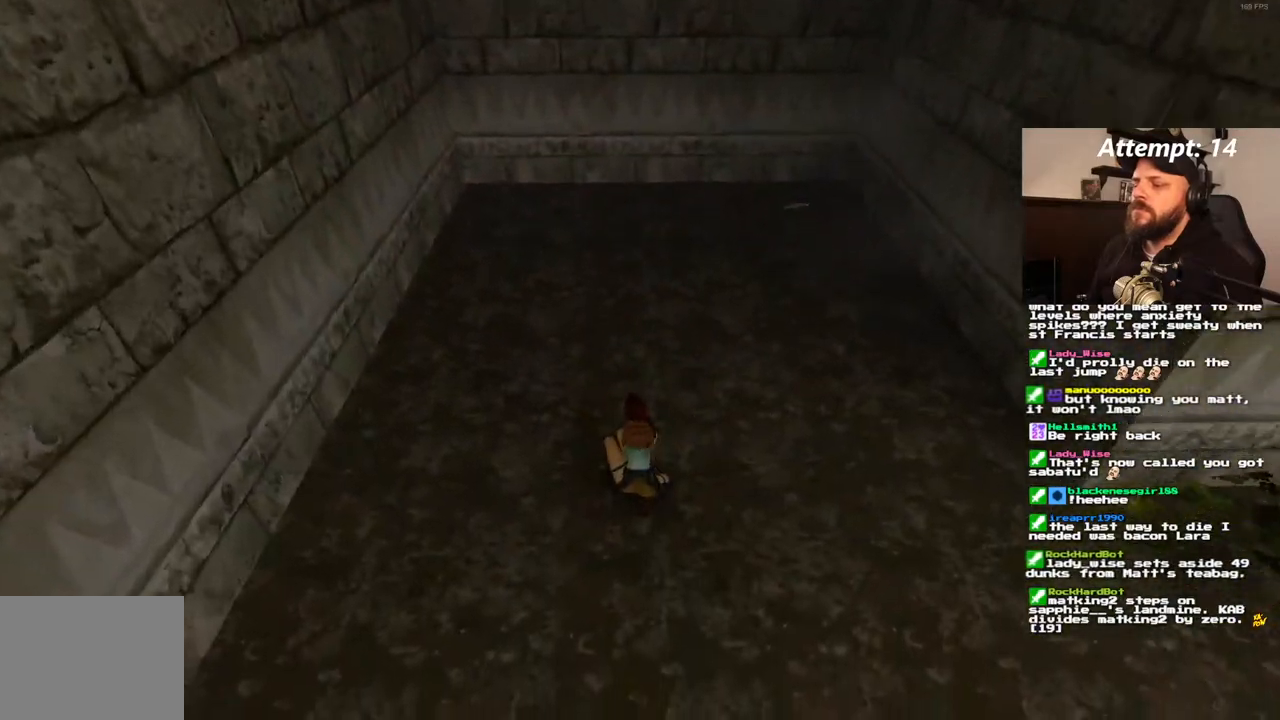
{"buttons": ["DPAD_UP"], "left_stick": "center", "right_stick": "center", "events": [[433, "DPAD_UP", "down"]]}
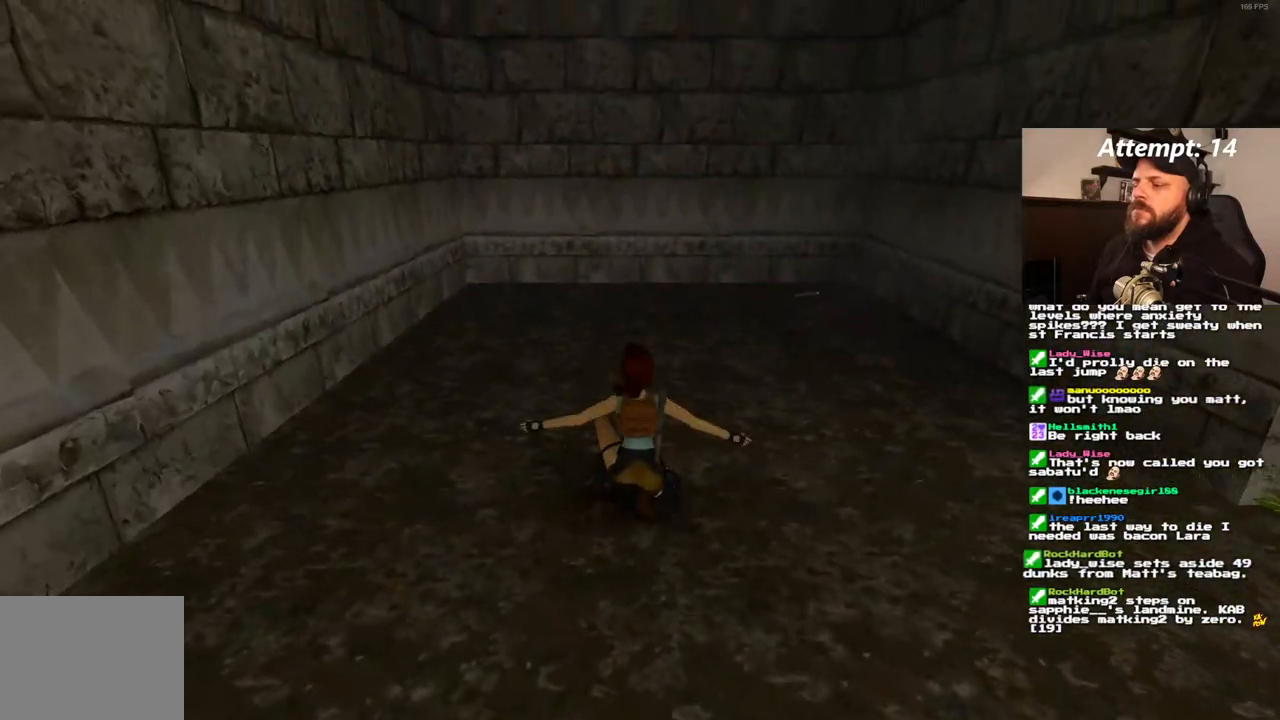
{"buttons": ["DPAD_UP"], "left_stick": "center", "right_stick": "center", "events": []}
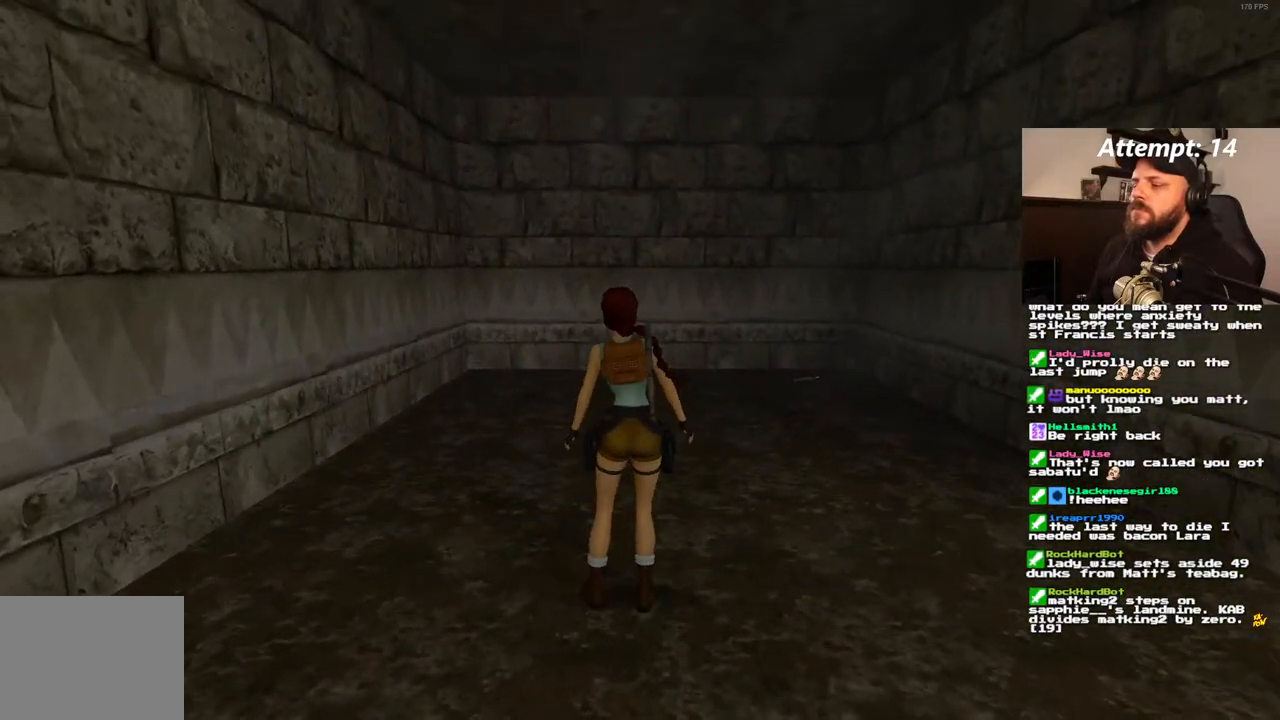
{"buttons": ["DPAD_UP"], "left_stick": "center", "right_stick": "center", "events": [[67, "DPAD_RIGHT", "down"], [483, "DPAD_RIGHT", "up"]]}
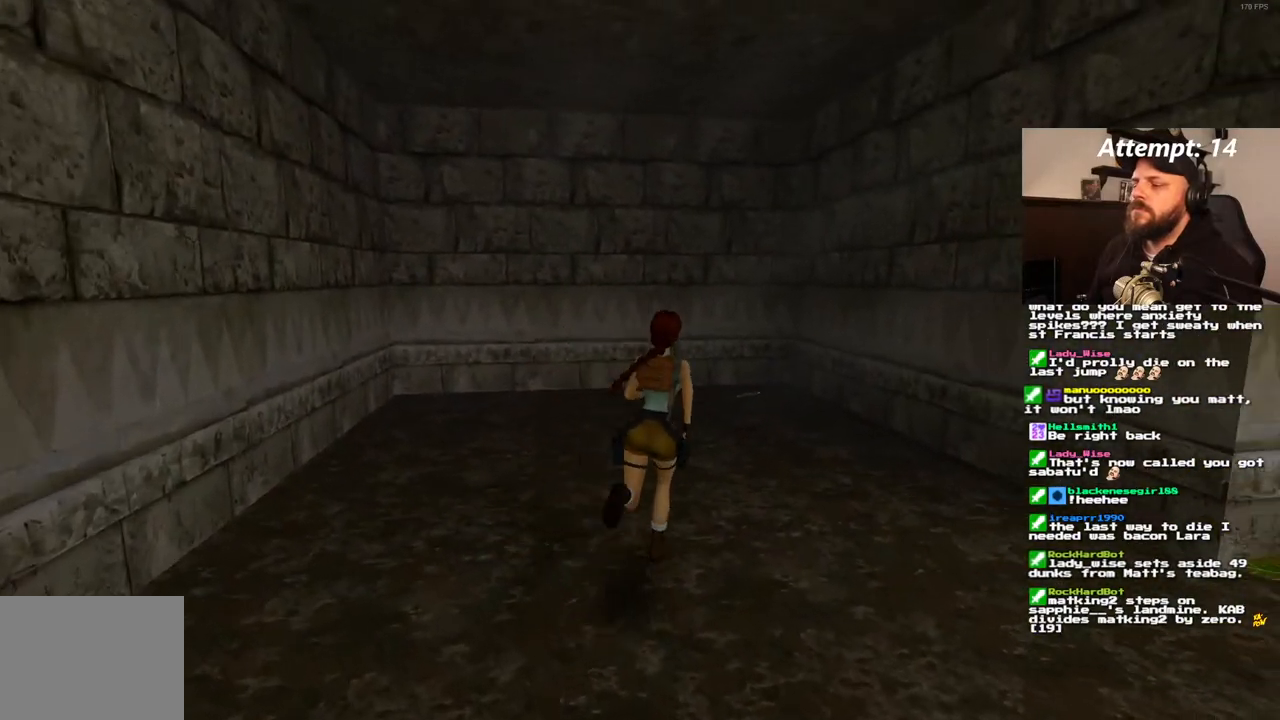
{"buttons": ["DPAD_UP"], "left_stick": "center", "right_stick": "center", "events": []}
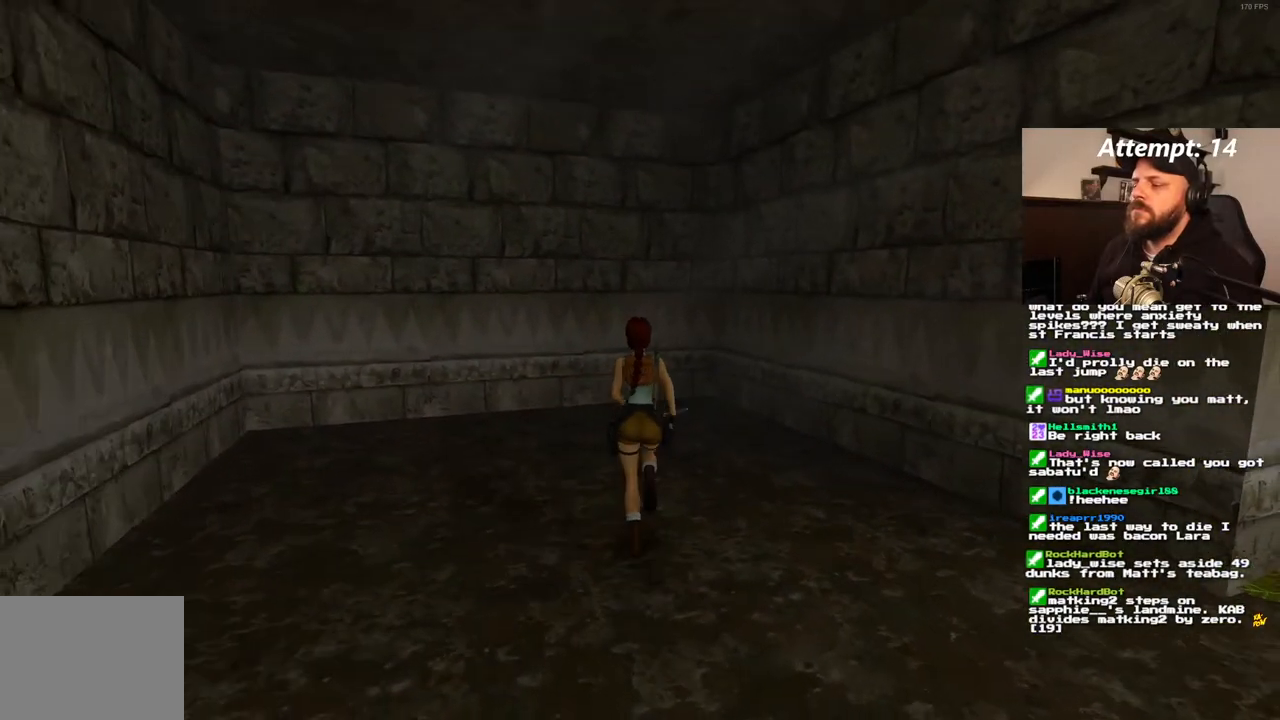
{"buttons": ["DPAD_UP"], "left_stick": "center", "right_stick": "center", "events": [[67, "DPAD_RIGHT", "down"], [300, "DPAD_RIGHT", "up"]]}
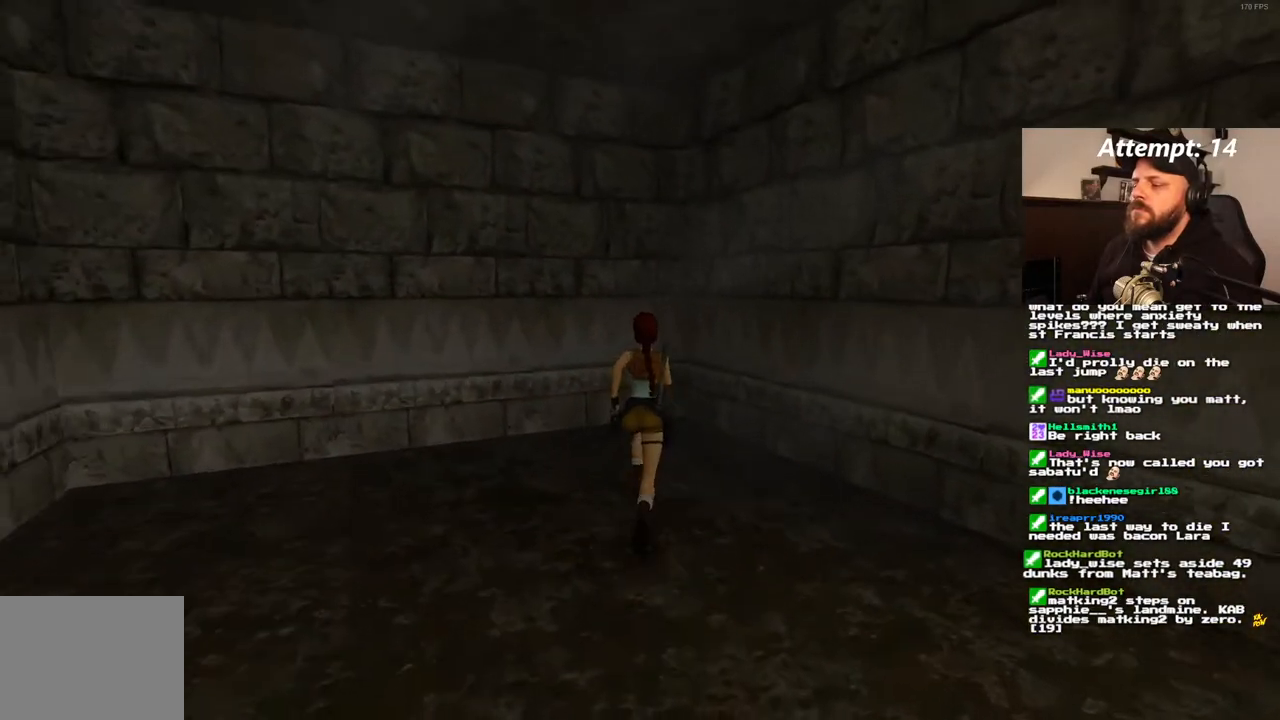
{"buttons": [], "left_stick": "center", "right_stick": "center", "events": [[183, "DPAD_UP", "up"]]}
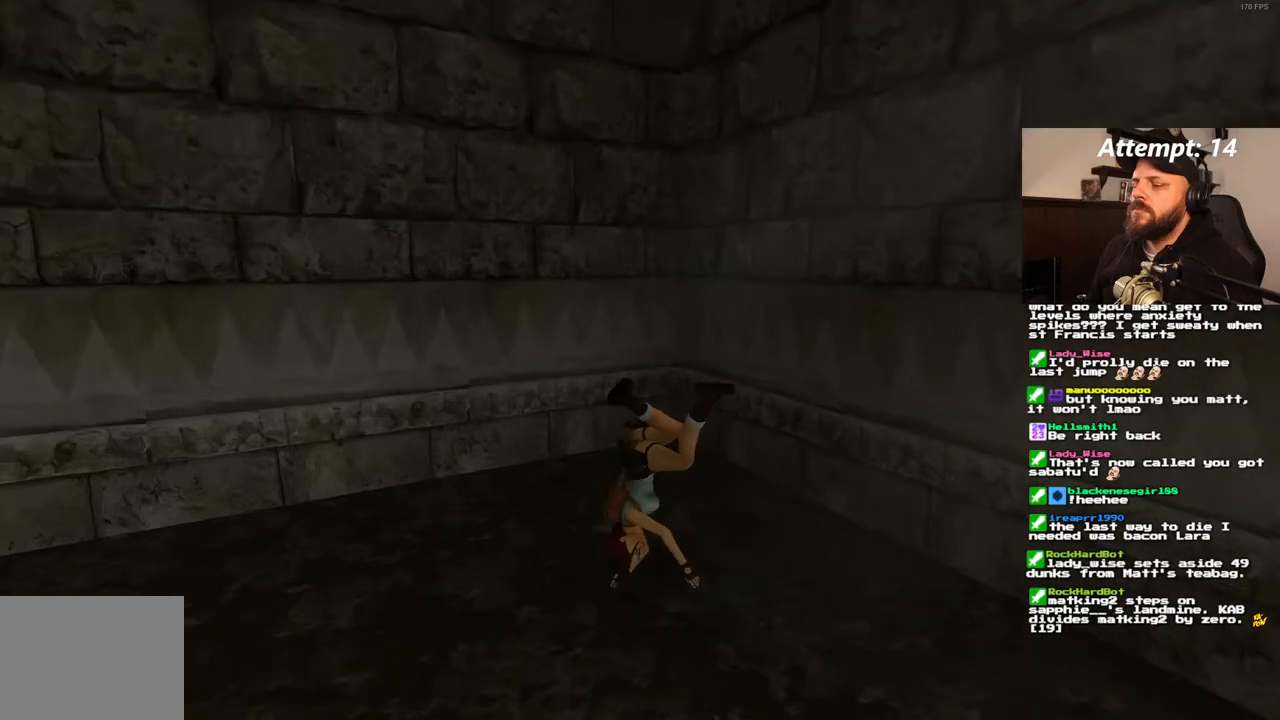
{"buttons": [], "left_stick": "center", "right_stick": "center", "events": []}
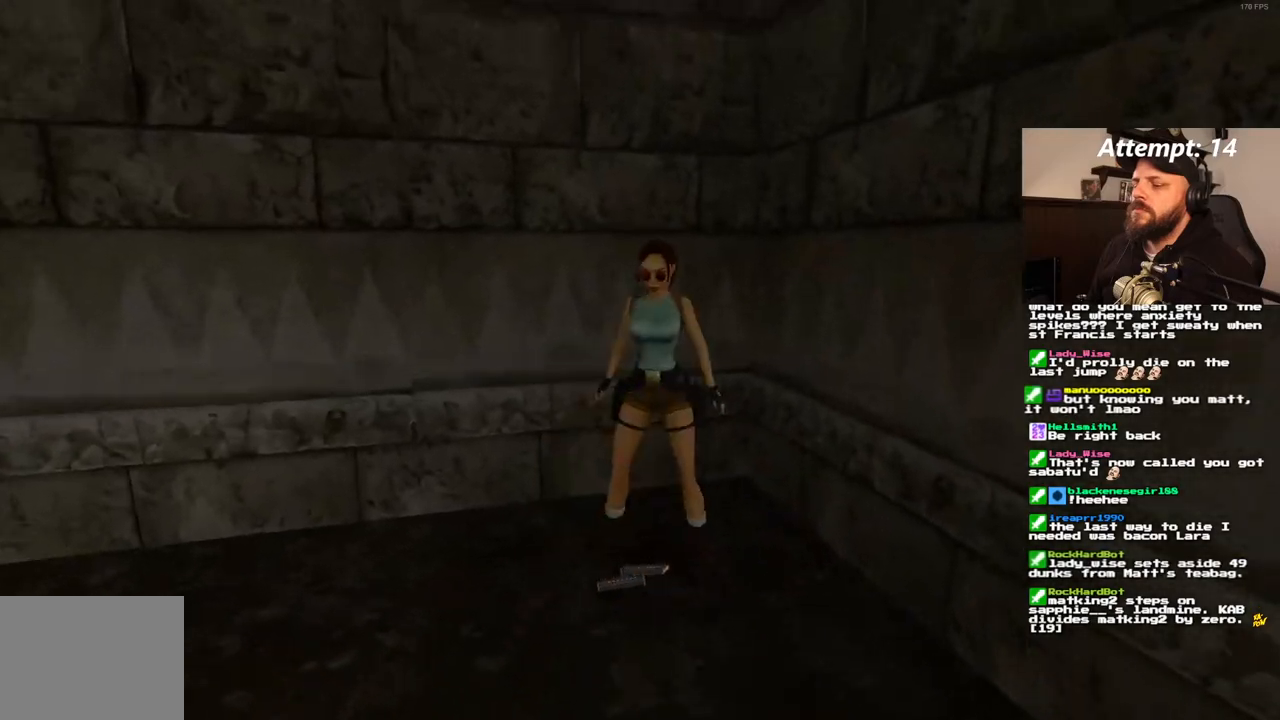
{"buttons": ["DPAD_UP"], "left_stick": "center", "right_stick": "center", "events": [[317, "DPAD_UP", "down"]]}
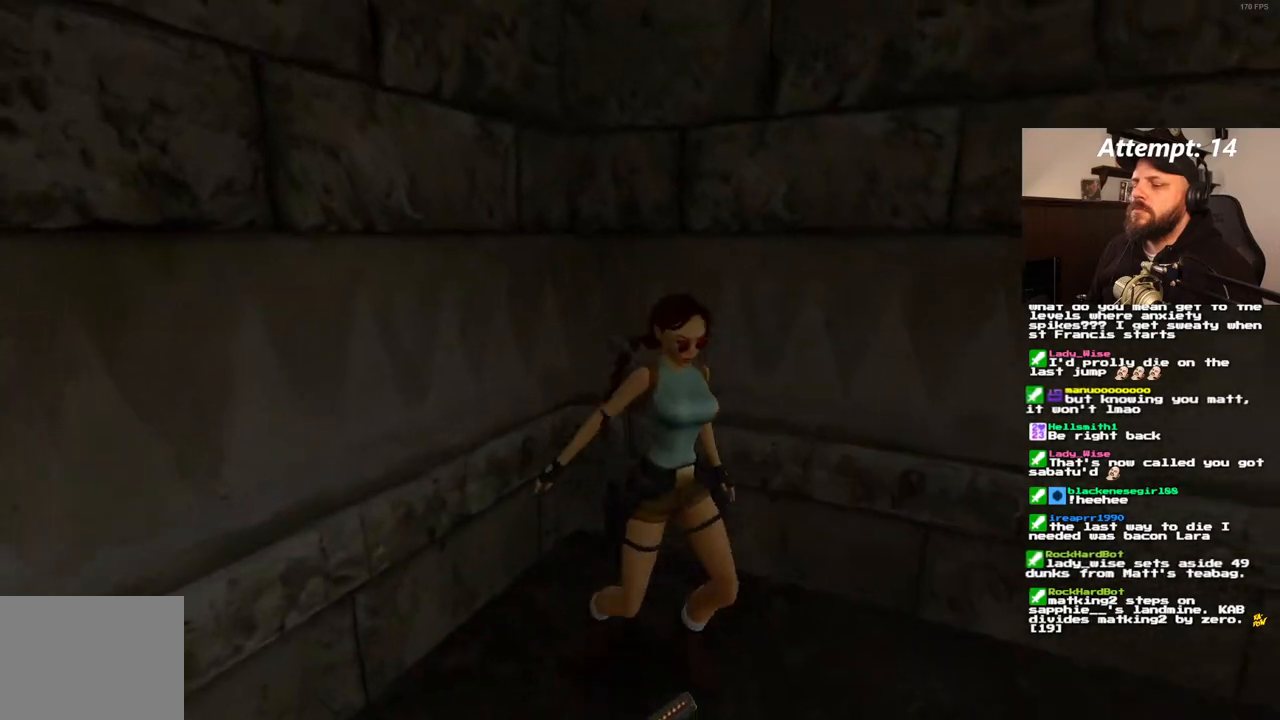
{"buttons": ["DPAD_UP"], "left_stick": "center", "right_stick": "center", "events": []}
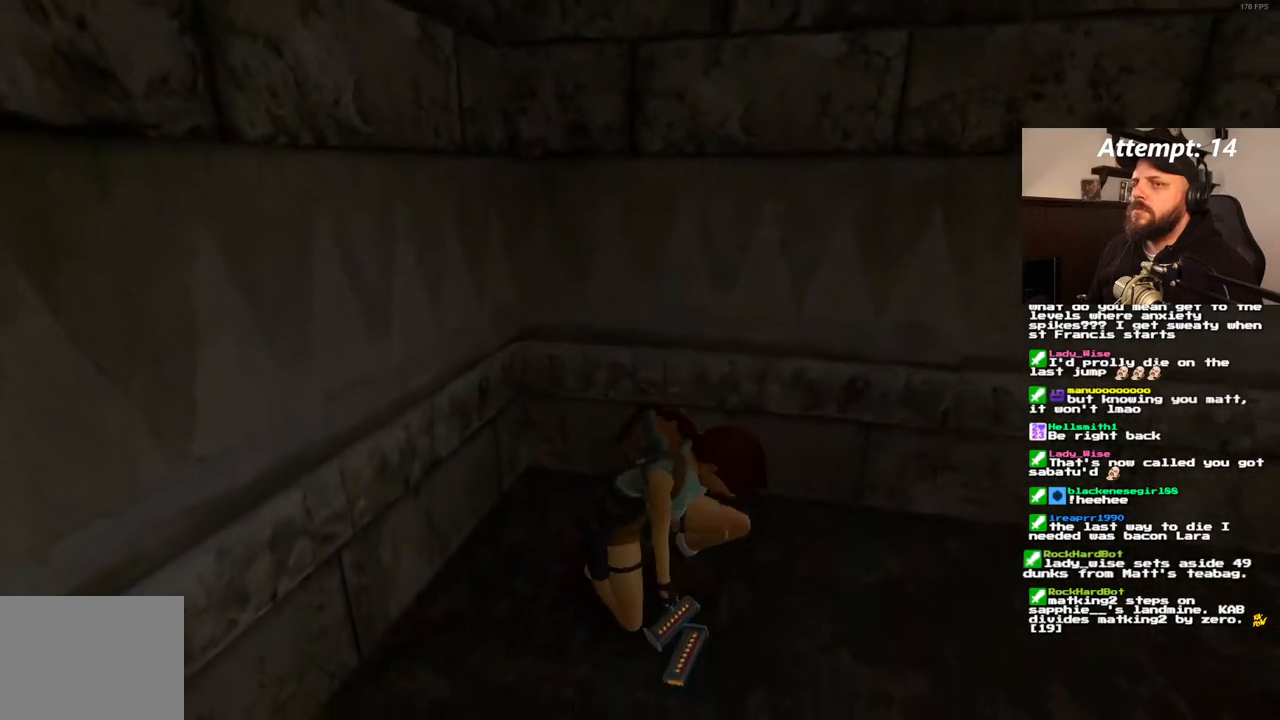
{"buttons": ["DPAD_UP"], "left_stick": "center", "right_stick": "center", "events": []}
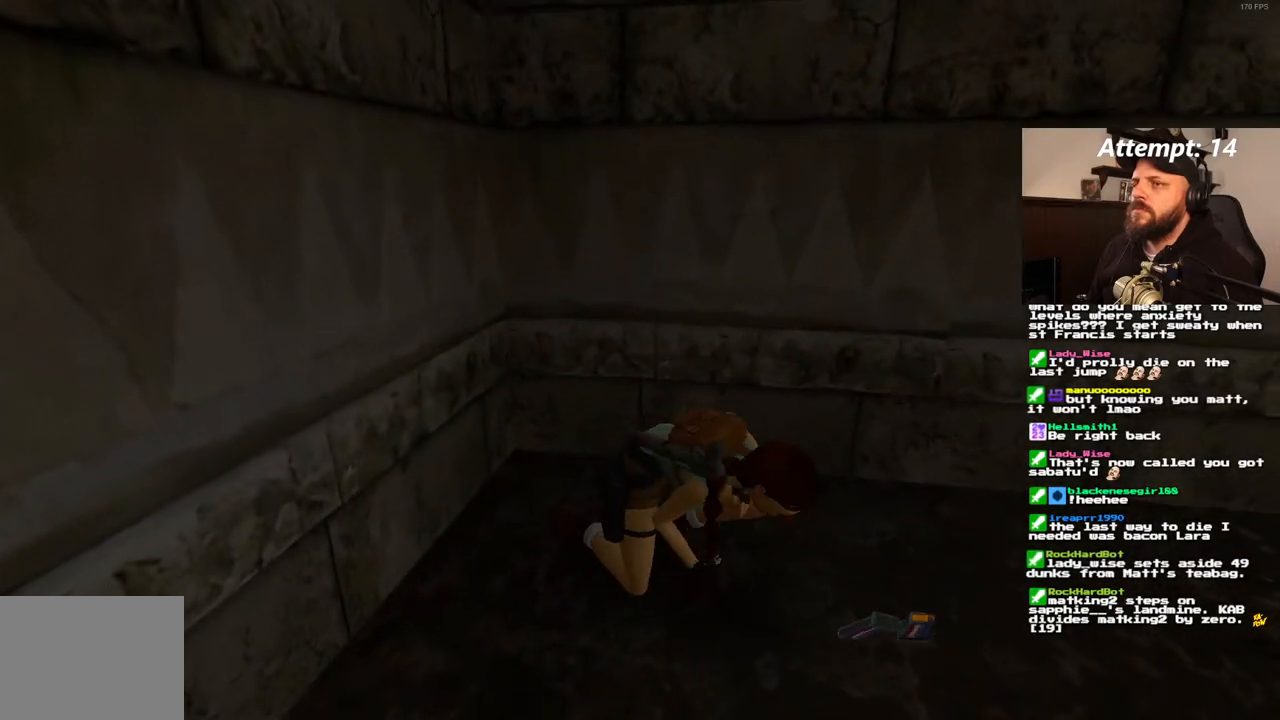
{"buttons": ["DPAD_UP"], "left_stick": "center", "right_stick": "center", "events": []}
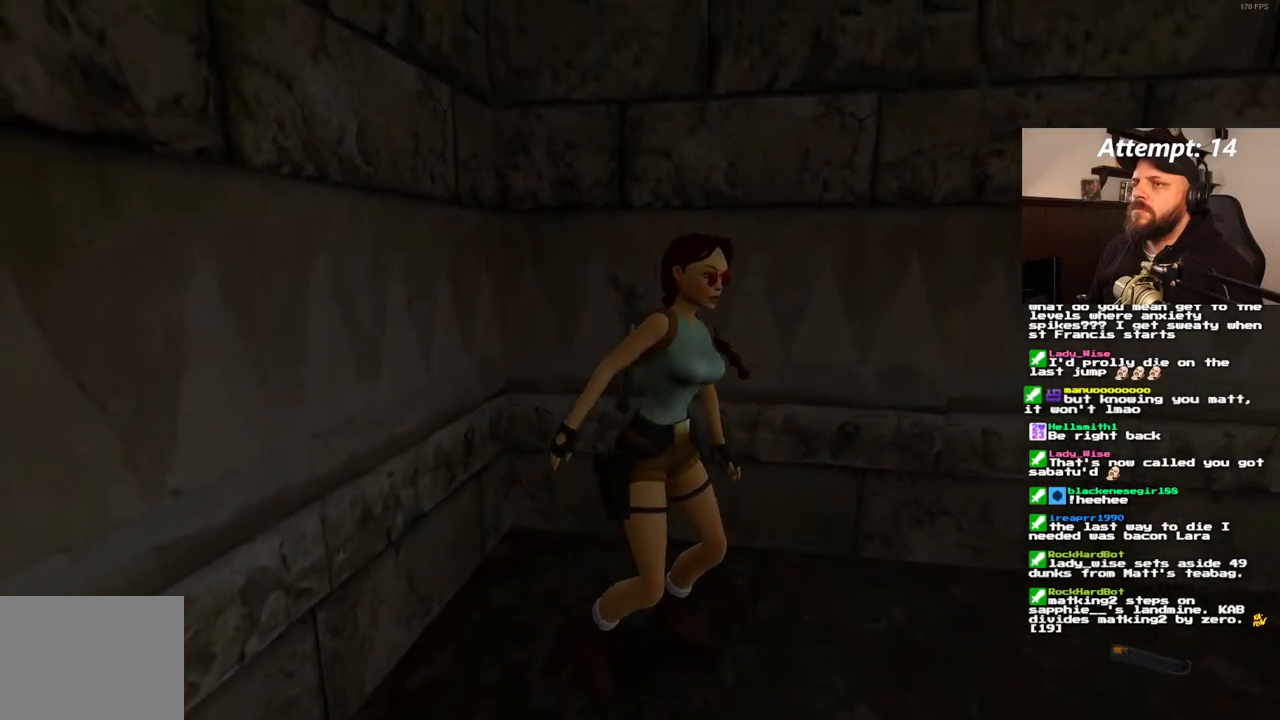
{"buttons": ["SQUARE", "DPAD_UP", "DPAD_LEFT"], "left_stick": "center", "right_stick": "center", "events": [[200, "DPAD_LEFT", "down"], [433, "SQUARE", "down"]]}
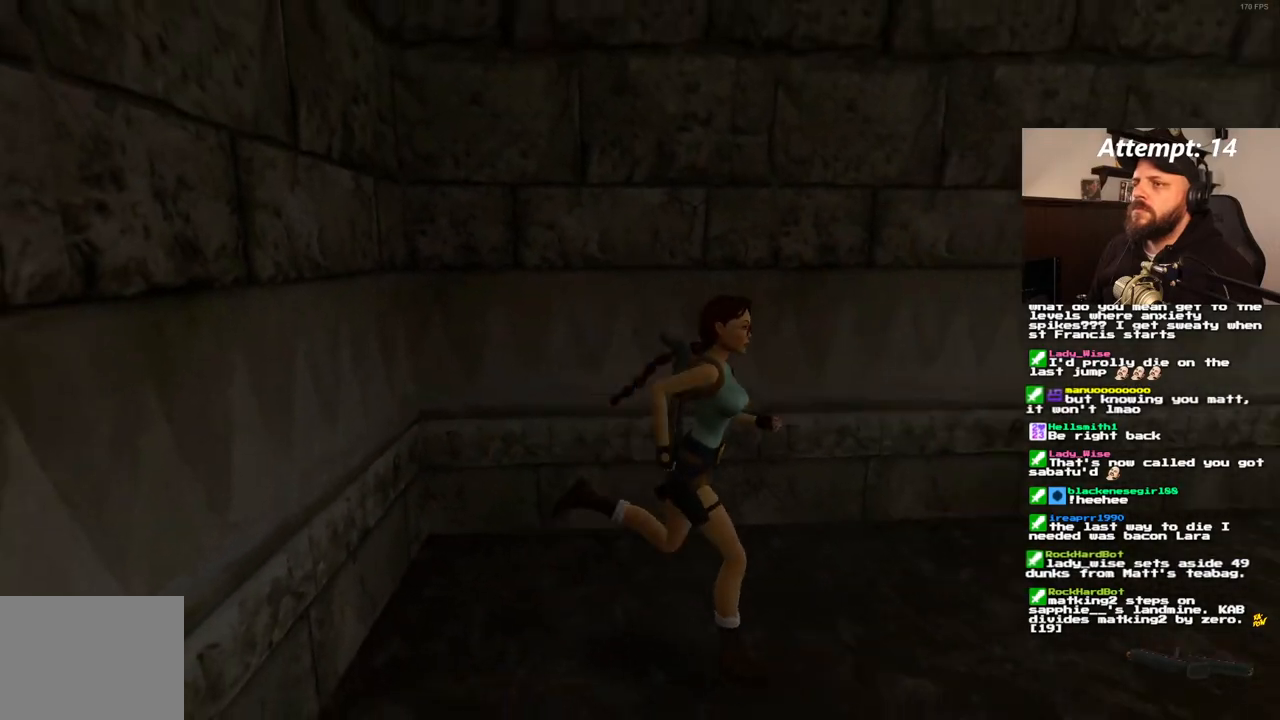
{"buttons": ["SQUARE", "DPAD_UP"], "left_stick": "center", "right_stick": "center", "events": [[267, "DPAD_LEFT", "up"]]}
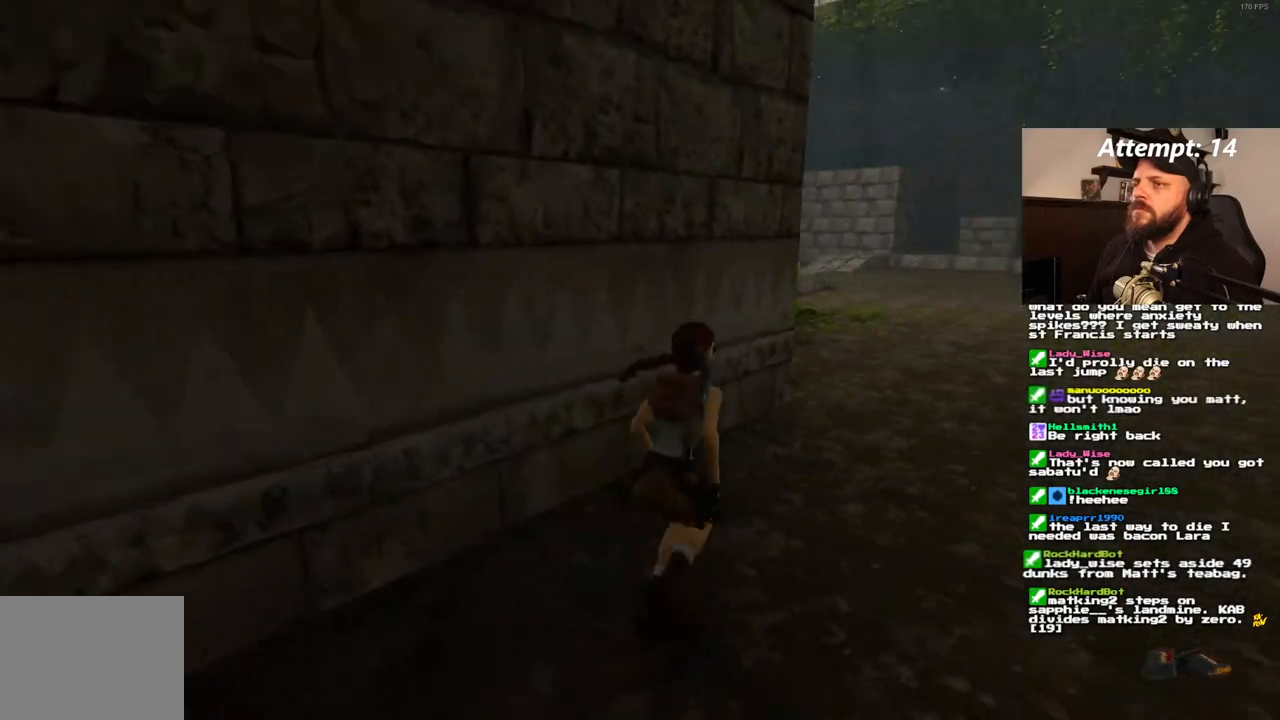
{"buttons": ["SQUARE", "DPAD_UP"], "left_stick": "center", "right_stick": "center", "events": [[33, "DPAD_LEFT", "down"], [350, "DPAD_LEFT", "up"]]}
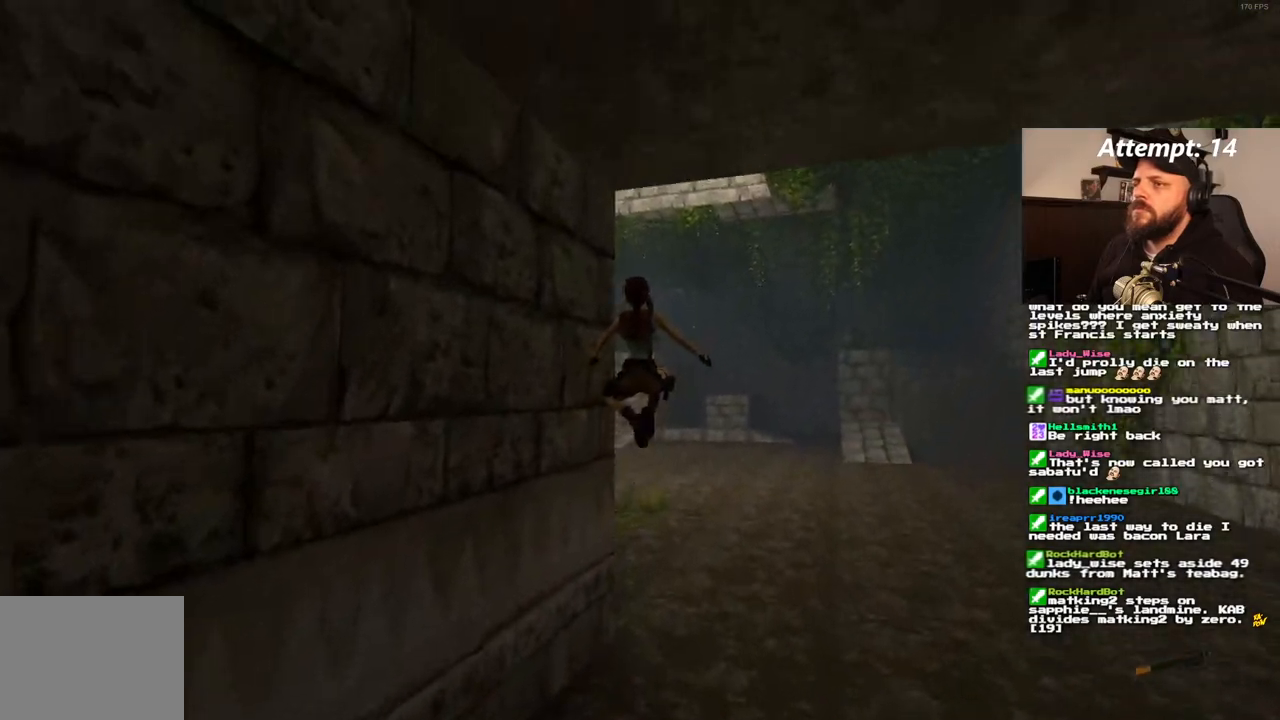
{"buttons": ["SQUARE", "DPAD_UP", "DPAD_LEFT"], "left_stick": "center", "right_stick": "center", "events": [[283, "DPAD_LEFT", "down"]]}
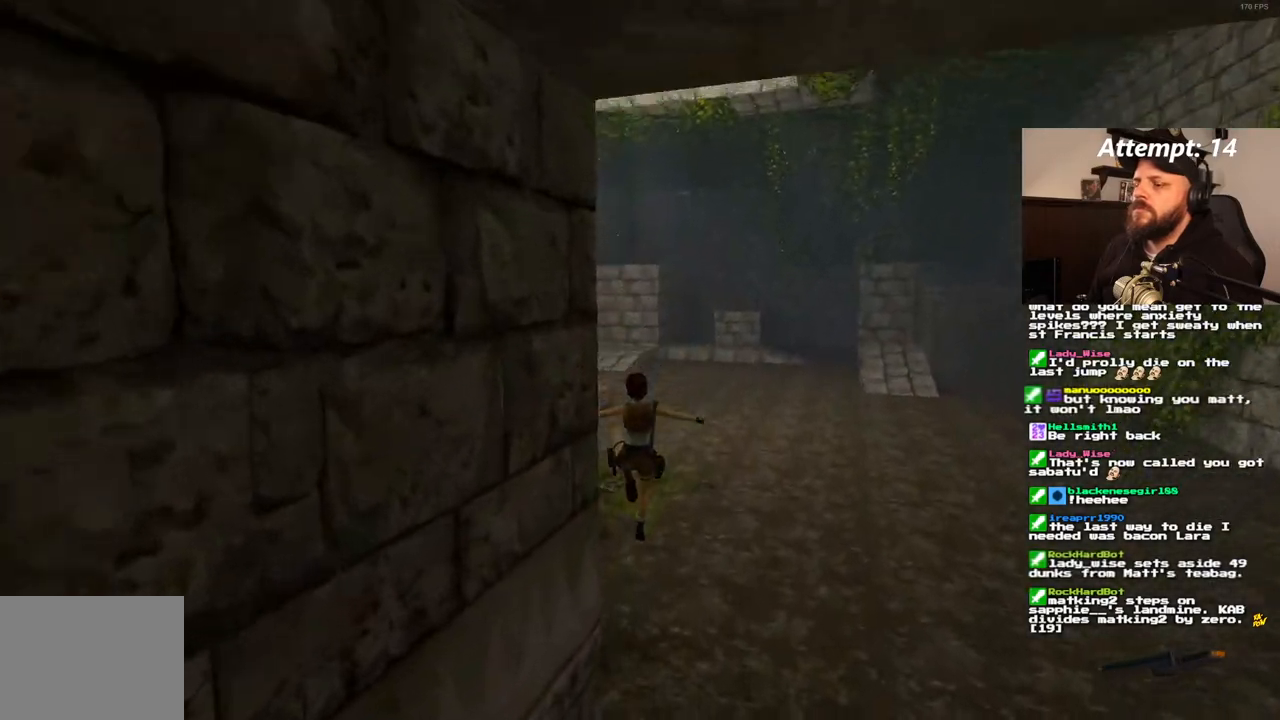
{"buttons": ["SQUARE", "DPAD_UP"], "left_stick": "center", "right_stick": "center", "events": [[417, "DPAD_LEFT", "up"]]}
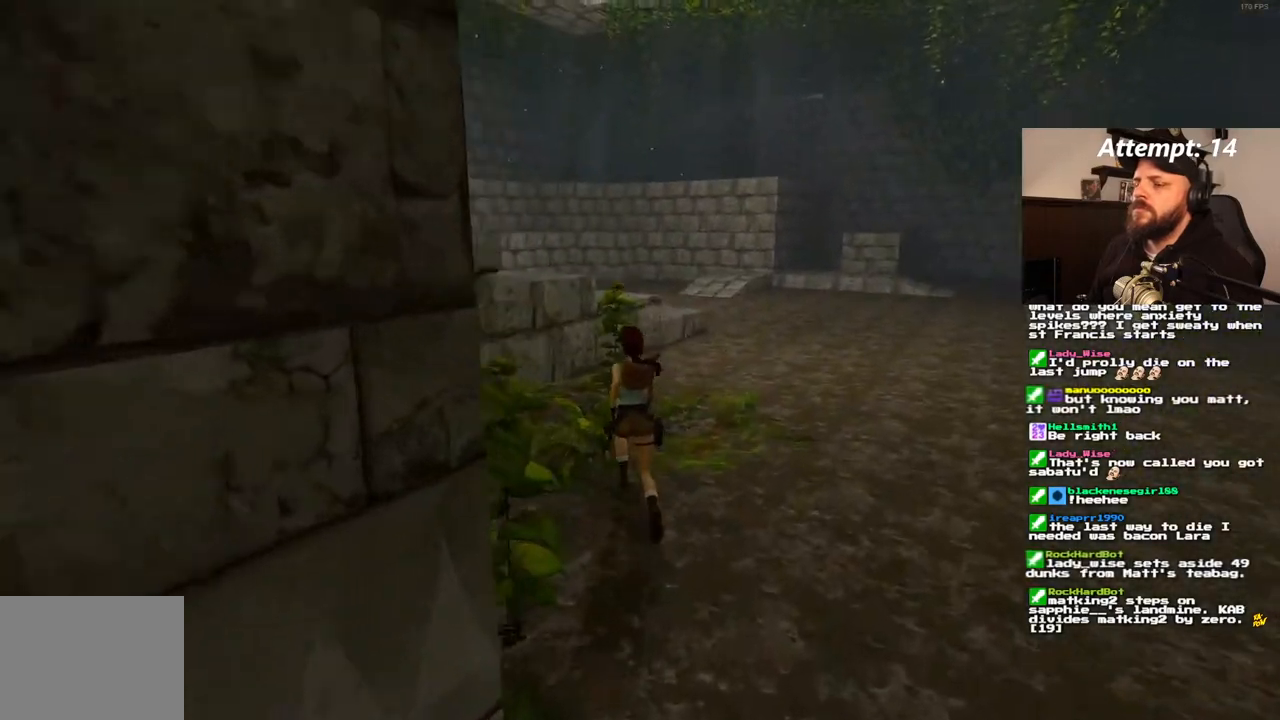
{"buttons": ["SQUARE", "DPAD_UP", "DPAD_LEFT"], "left_stick": "center", "right_stick": "center", "events": [[250, "DPAD_LEFT", "down"]]}